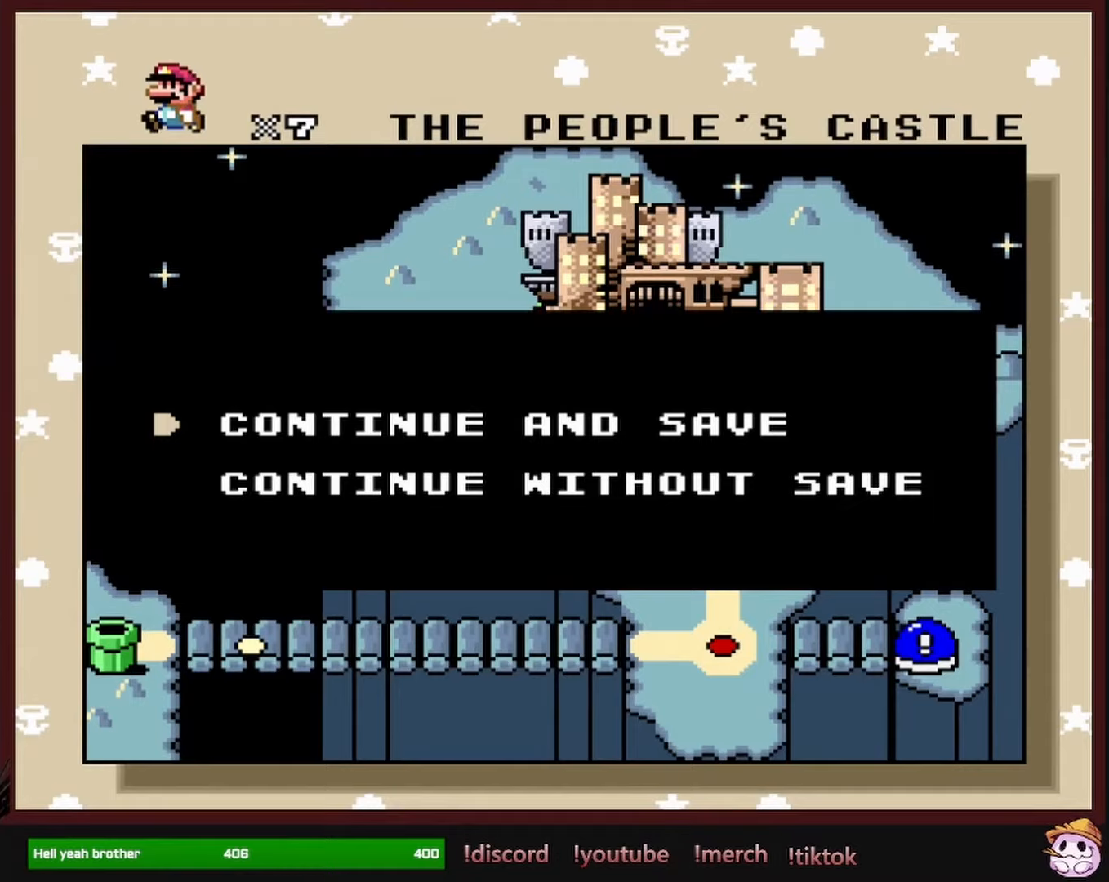
Gameplay with a controller (Nintendo layout); each line is a JSON object with the inputs held at the frame after it (dt_ms = milliseconds from this image to that frame). "events" lists button and stick changes between this image and that frame as [ms after this image, input, new state], when the widget could be followed in between. Not read: L1 L3 R1 R3 SELECT.
{"dt_ms": 500, "buttons": [], "events": [[334, "DPAD_RIGHT", "down"], [467, "DPAD_RIGHT", "up"]]}
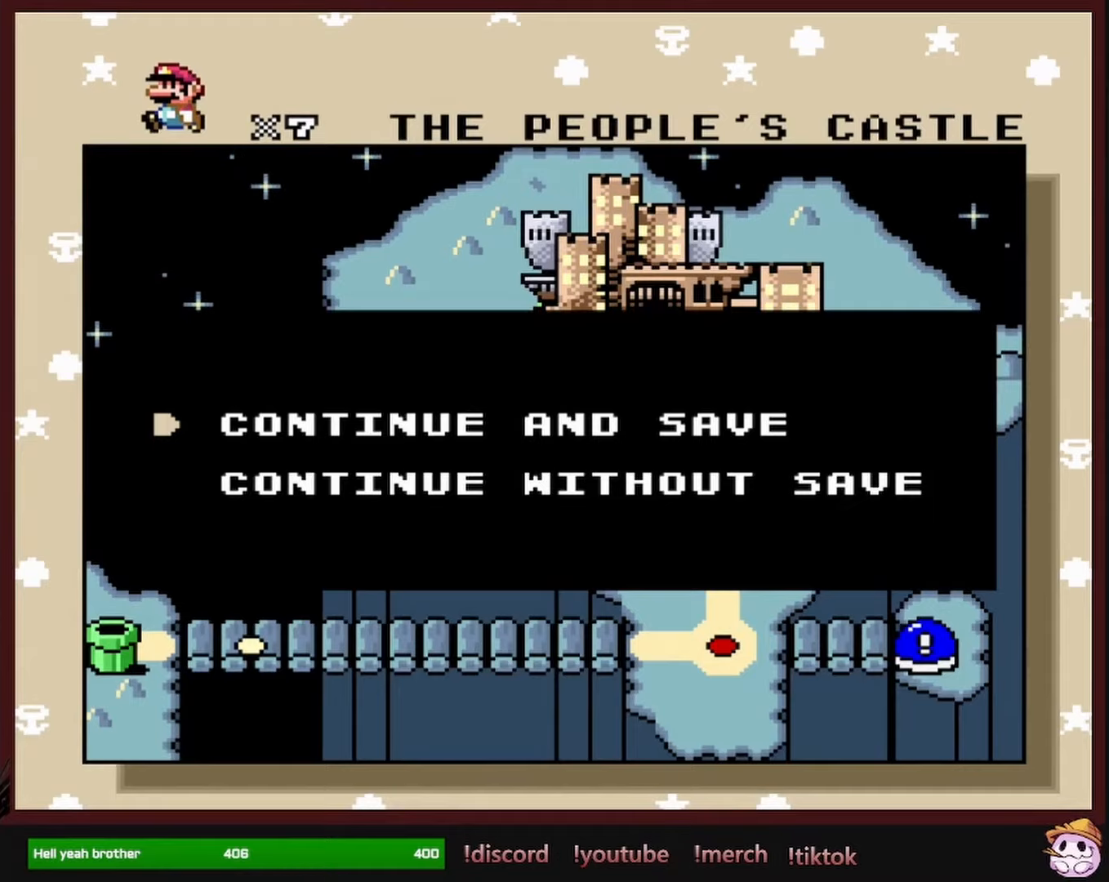
{"dt_ms": 500, "buttons": [], "events": []}
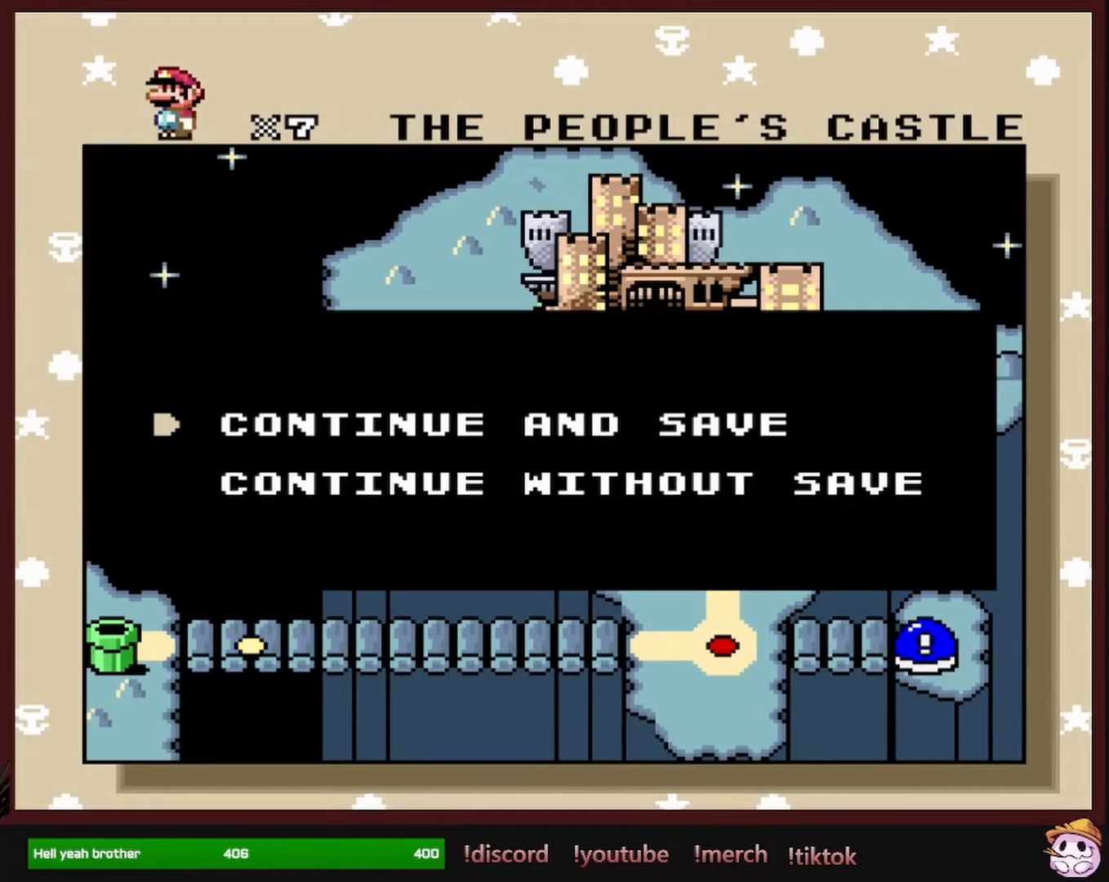
{"dt_ms": 1000, "buttons": []}
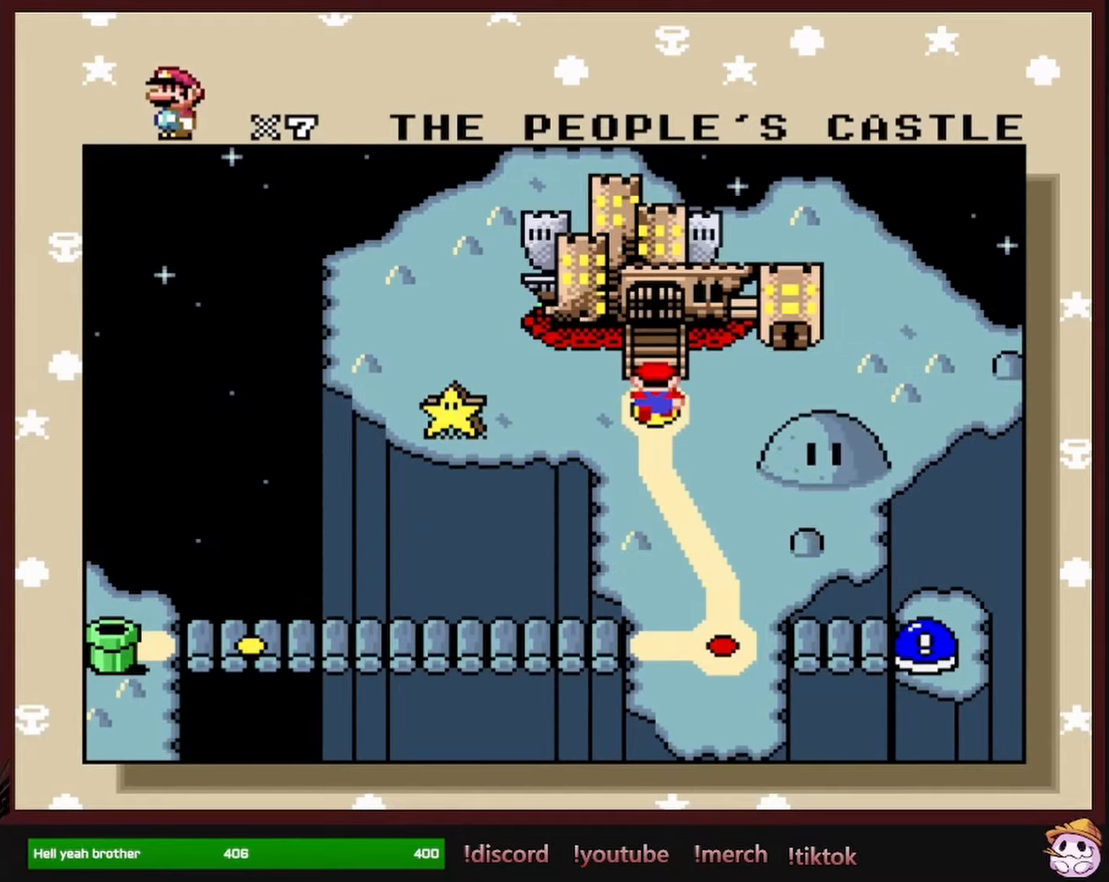
{"dt_ms": 500, "buttons": [], "events": []}
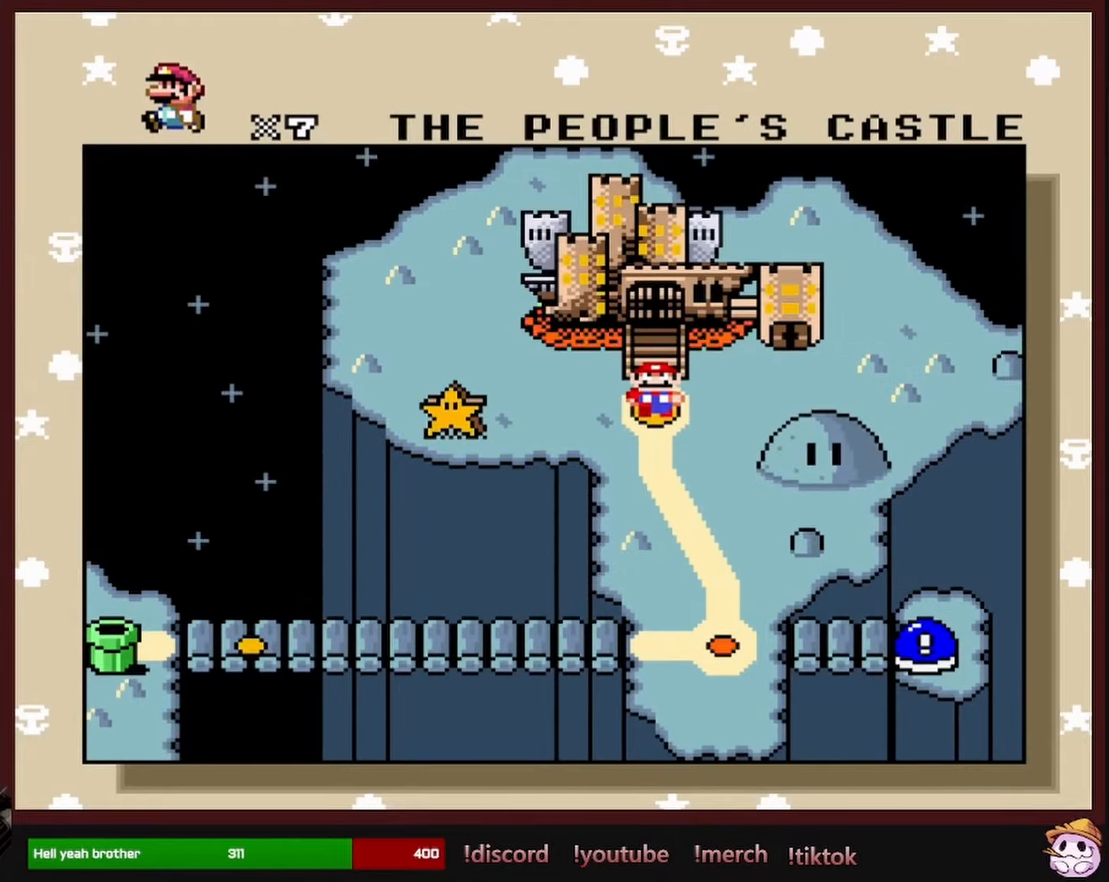
{"dt_ms": 500, "buttons": [], "events": []}
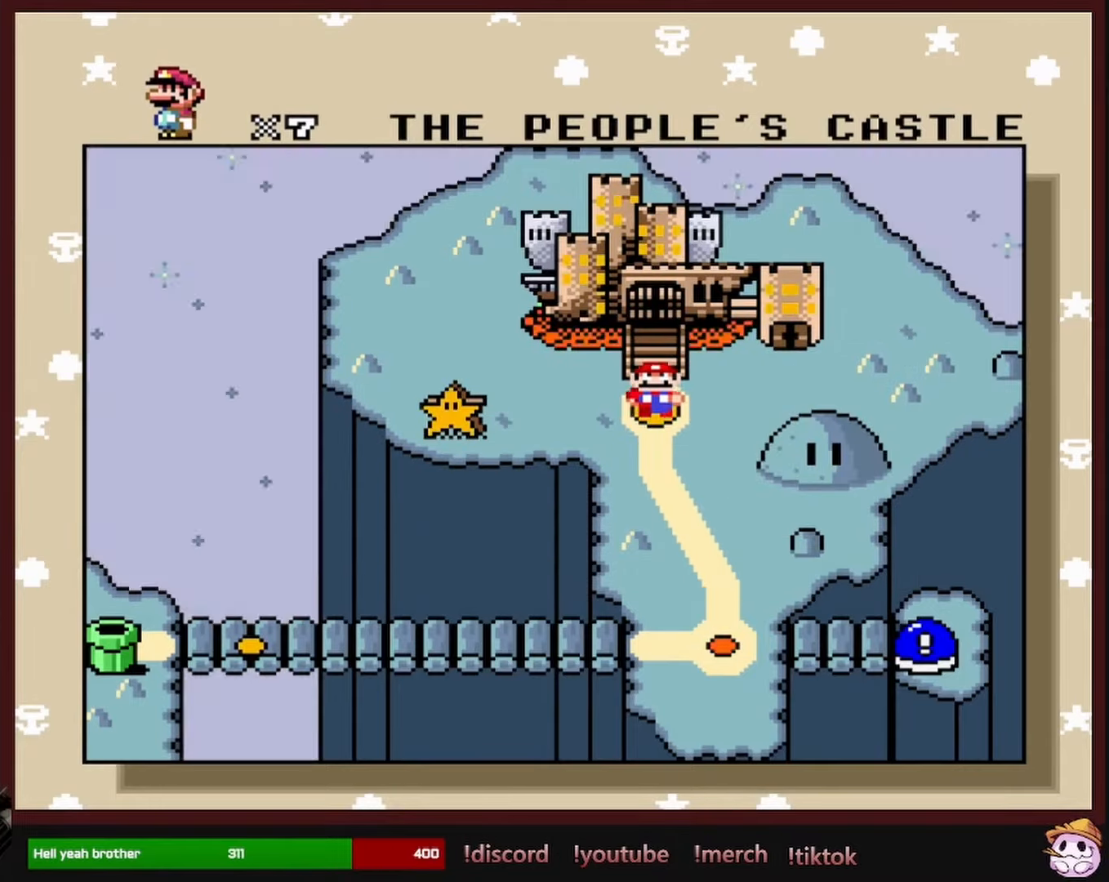
{"dt_ms": 500, "buttons": [], "events": [[300, "A", "down"], [467, "A", "up"]]}
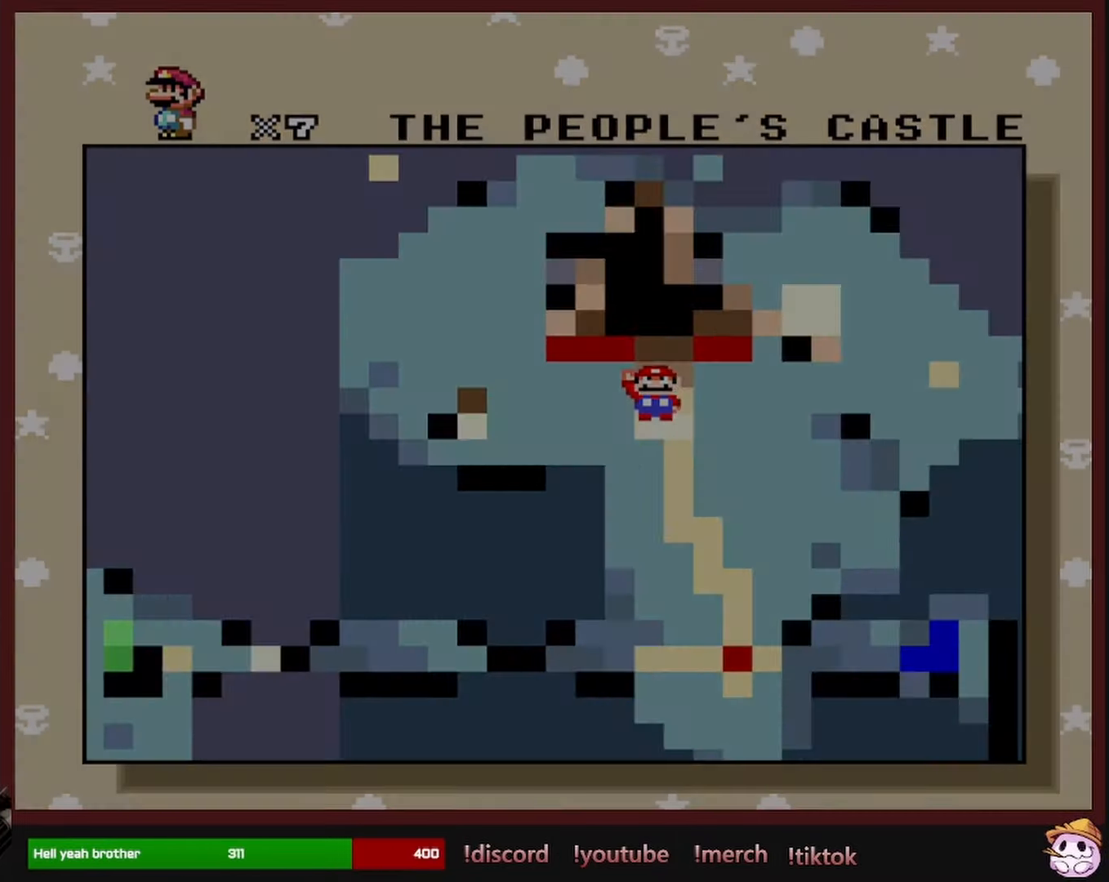
{"dt_ms": 500, "buttons": [], "events": []}
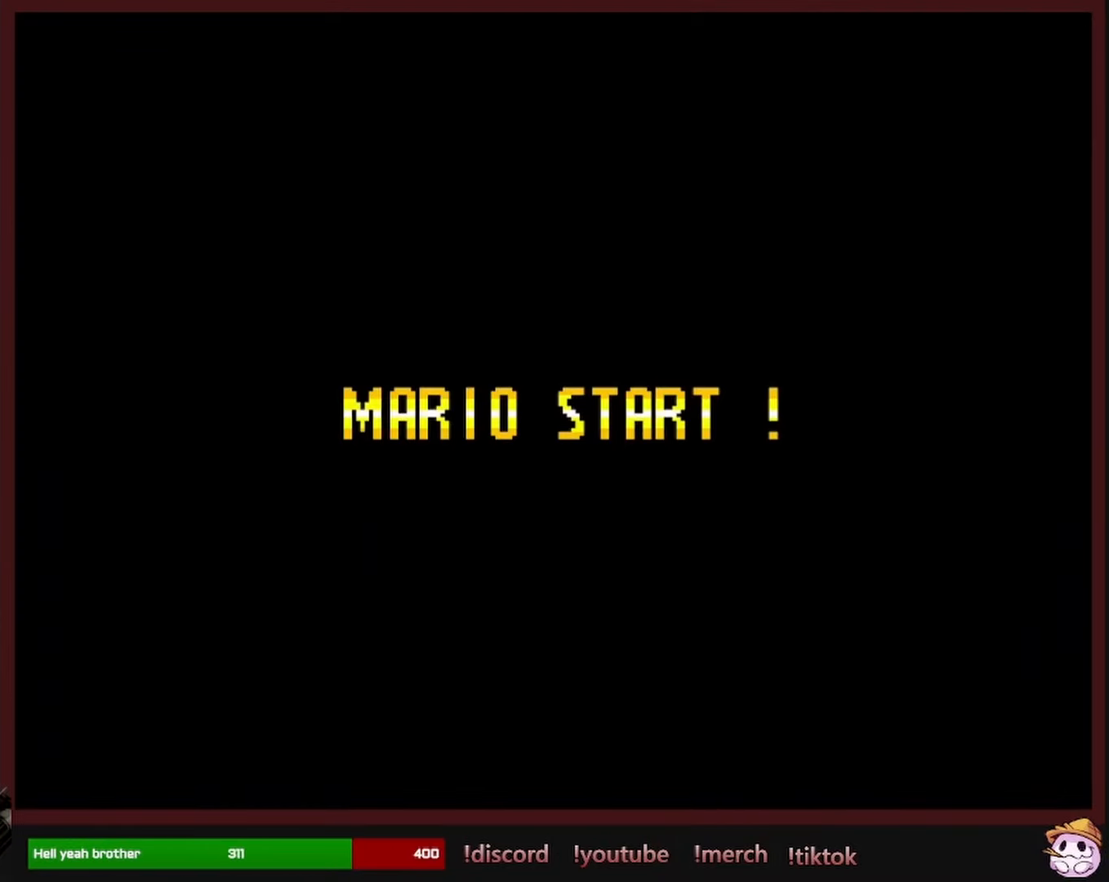
{"dt_ms": 500, "buttons": [], "events": []}
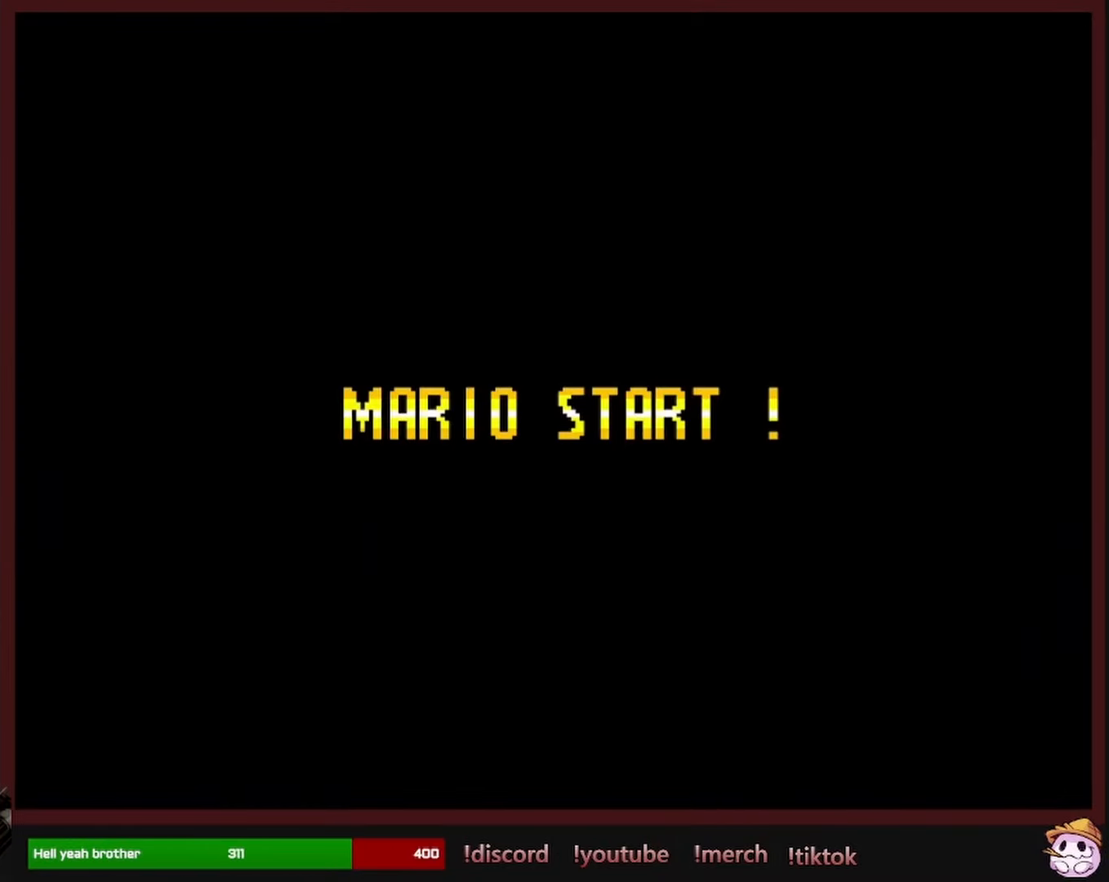
{"dt_ms": 500, "buttons": [], "events": []}
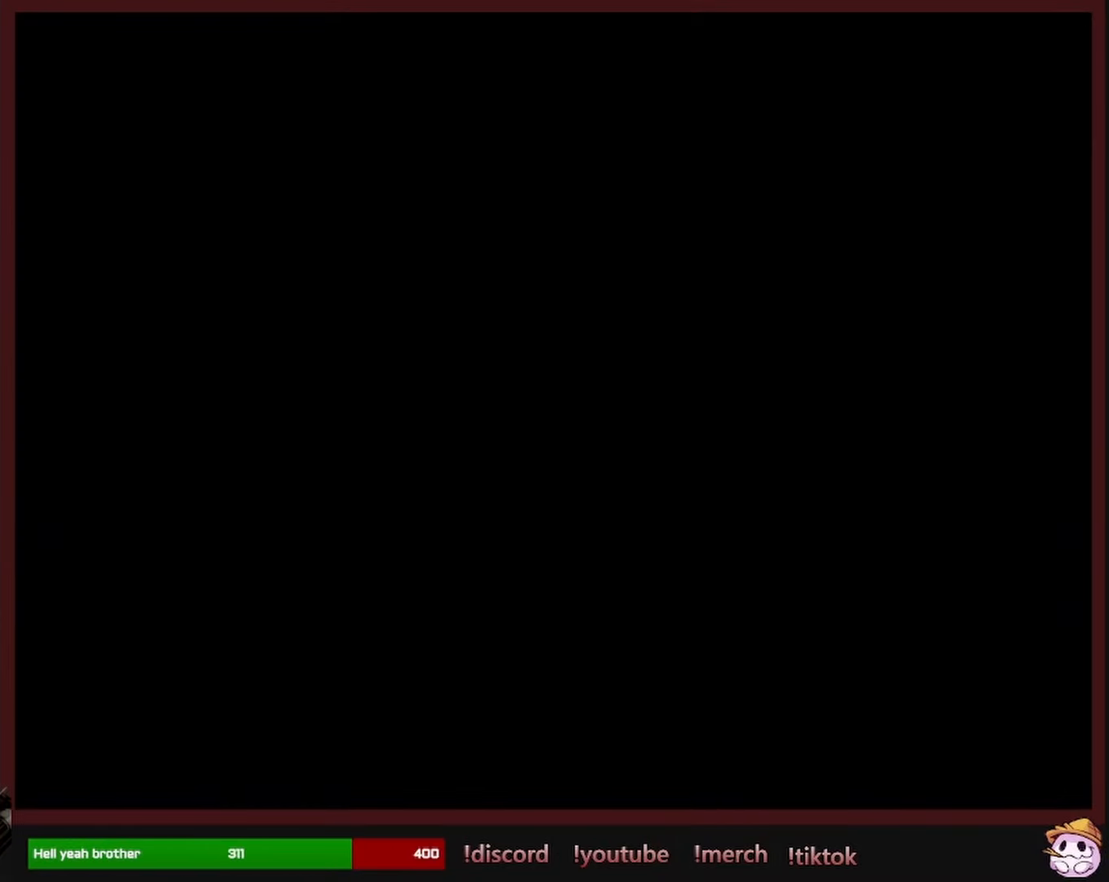
{"dt_ms": 500, "buttons": [], "events": []}
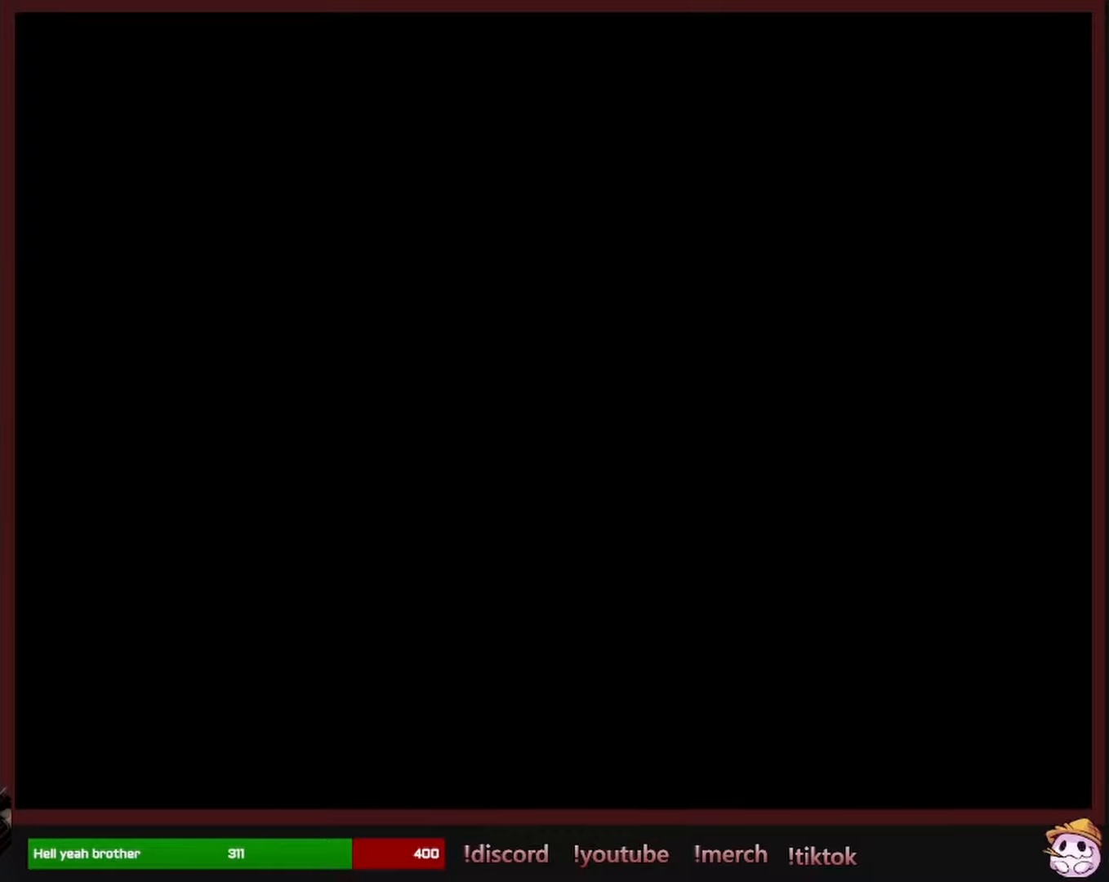
{"dt_ms": 500, "buttons": [], "events": []}
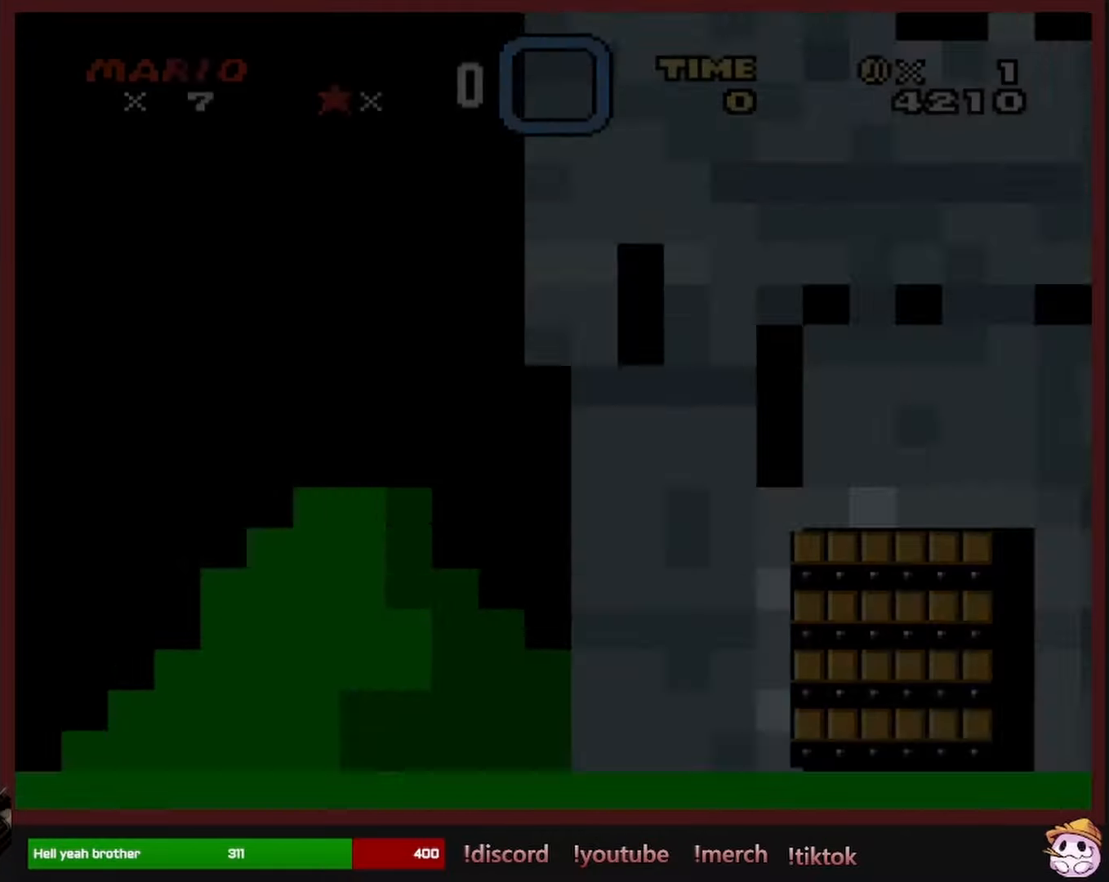
{"dt_ms": 500, "buttons": [], "events": []}
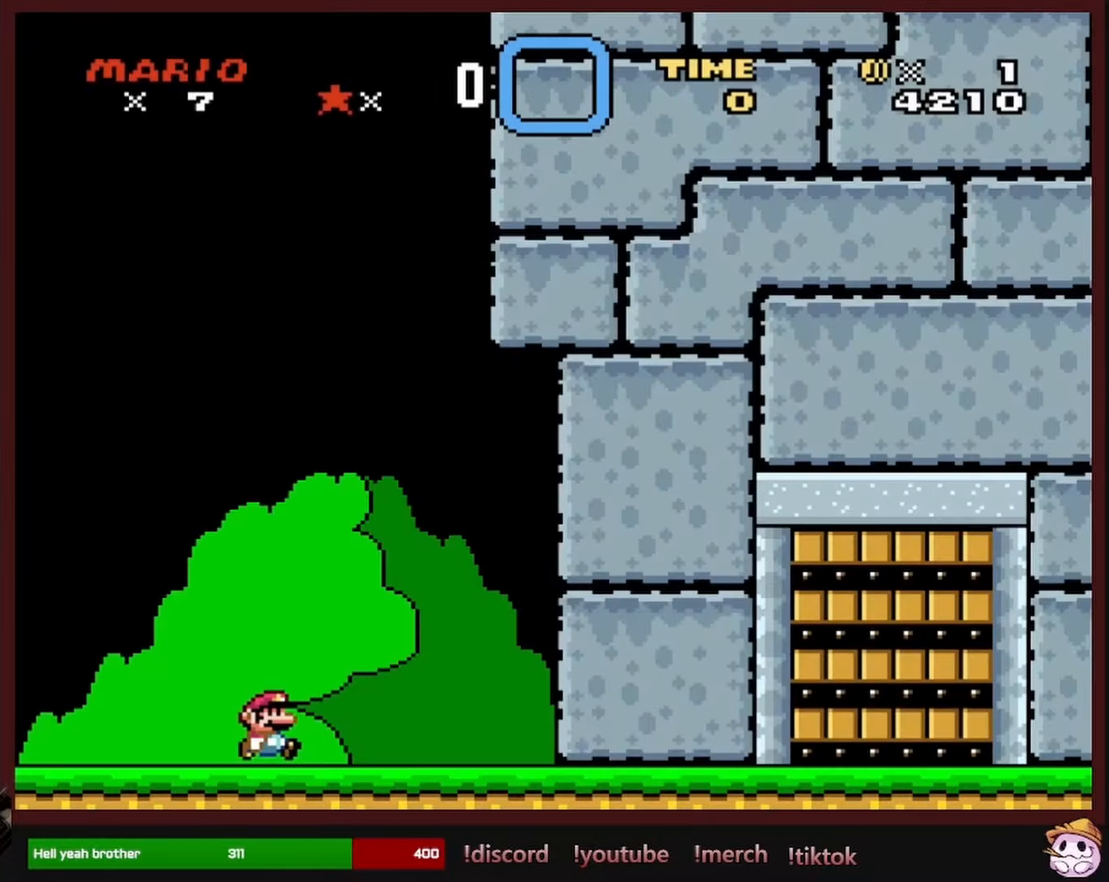
{"dt_ms": 500, "buttons": [], "events": [[133, "A", "down"], [300, "A", "up"]]}
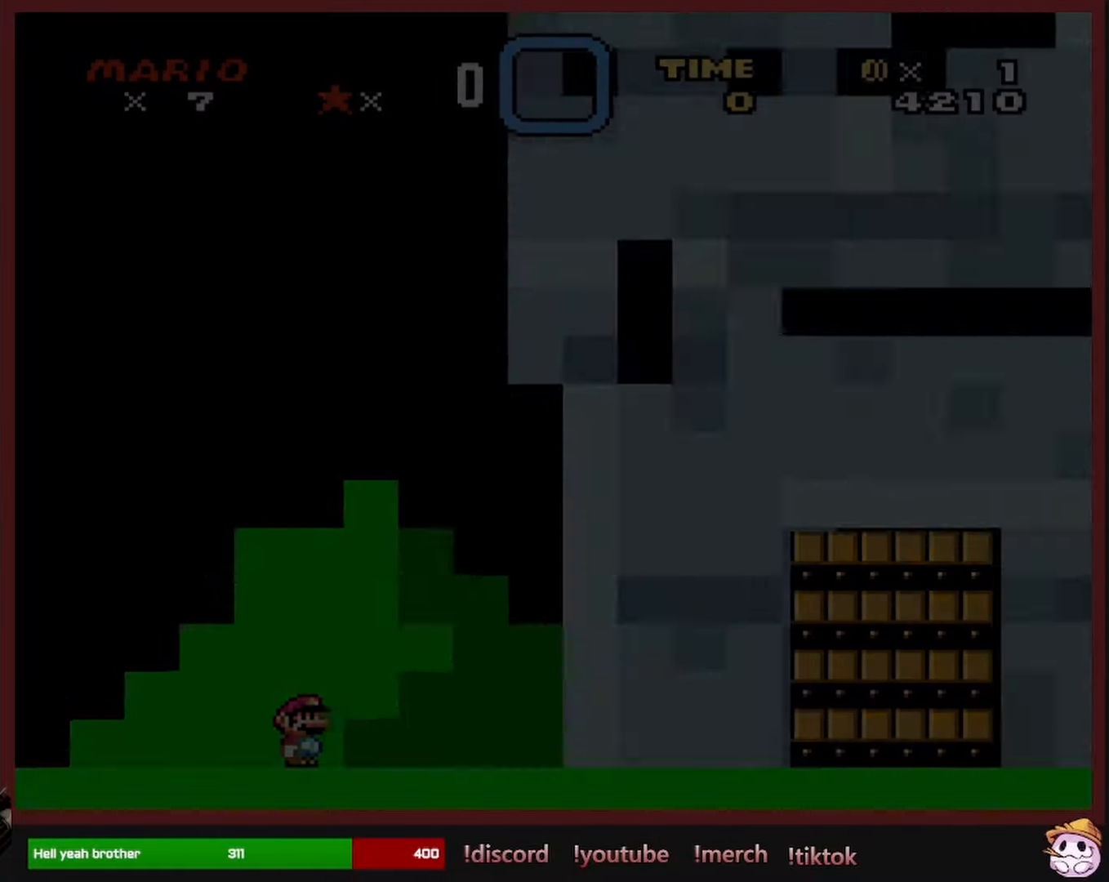
{"dt_ms": 500, "buttons": [], "events": []}
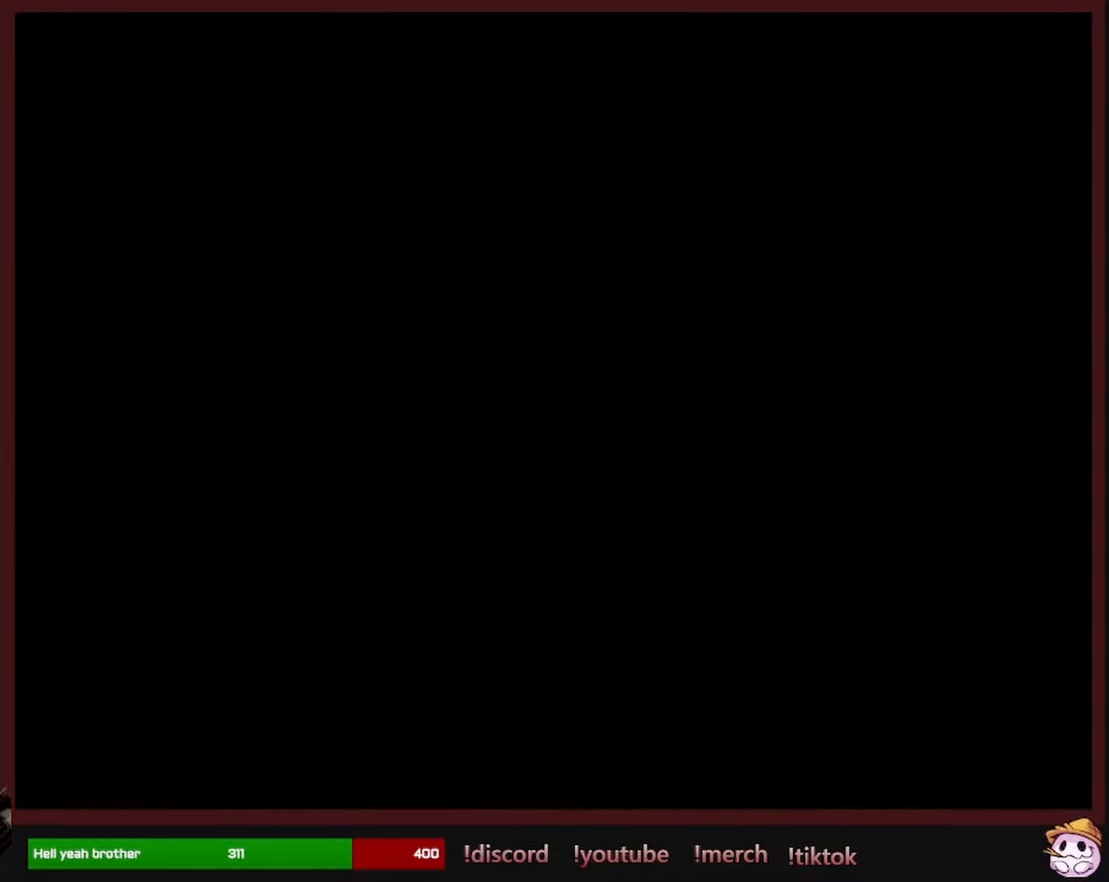
{"dt_ms": 500, "buttons": [], "events": []}
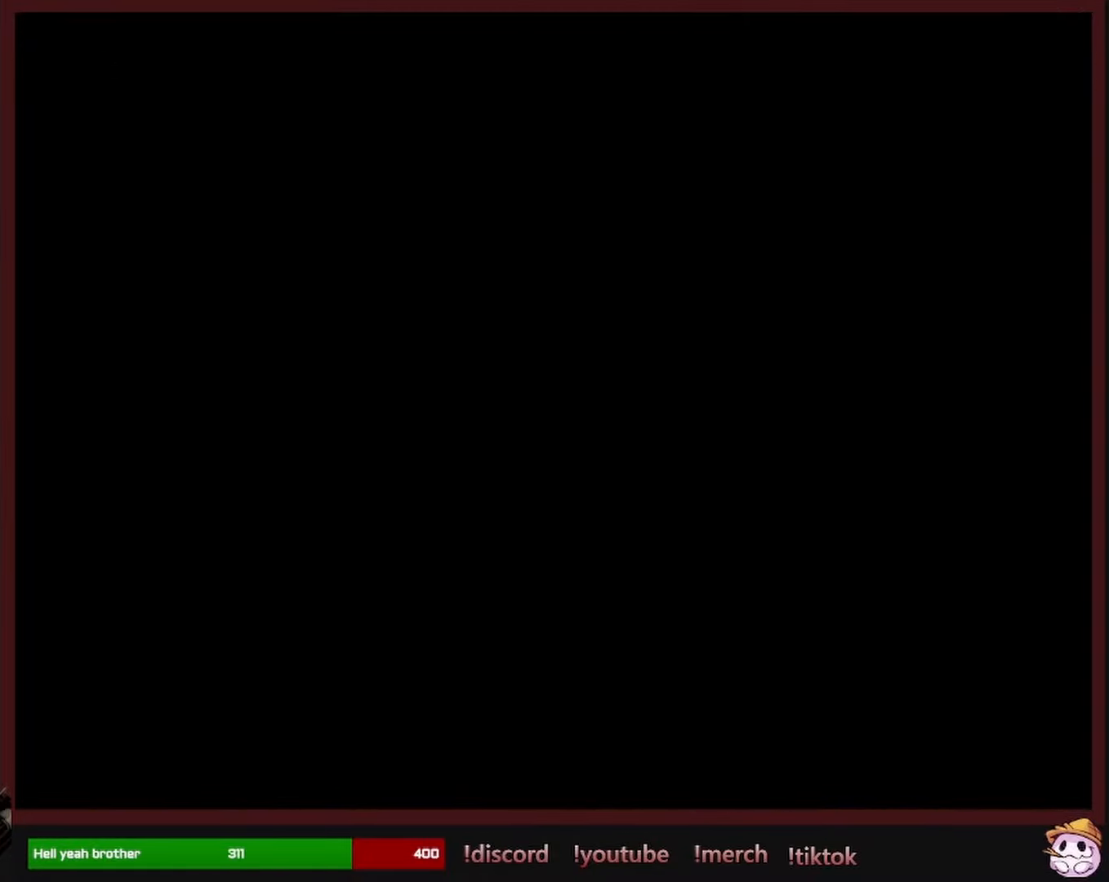
{"dt_ms": 500, "buttons": [], "events": []}
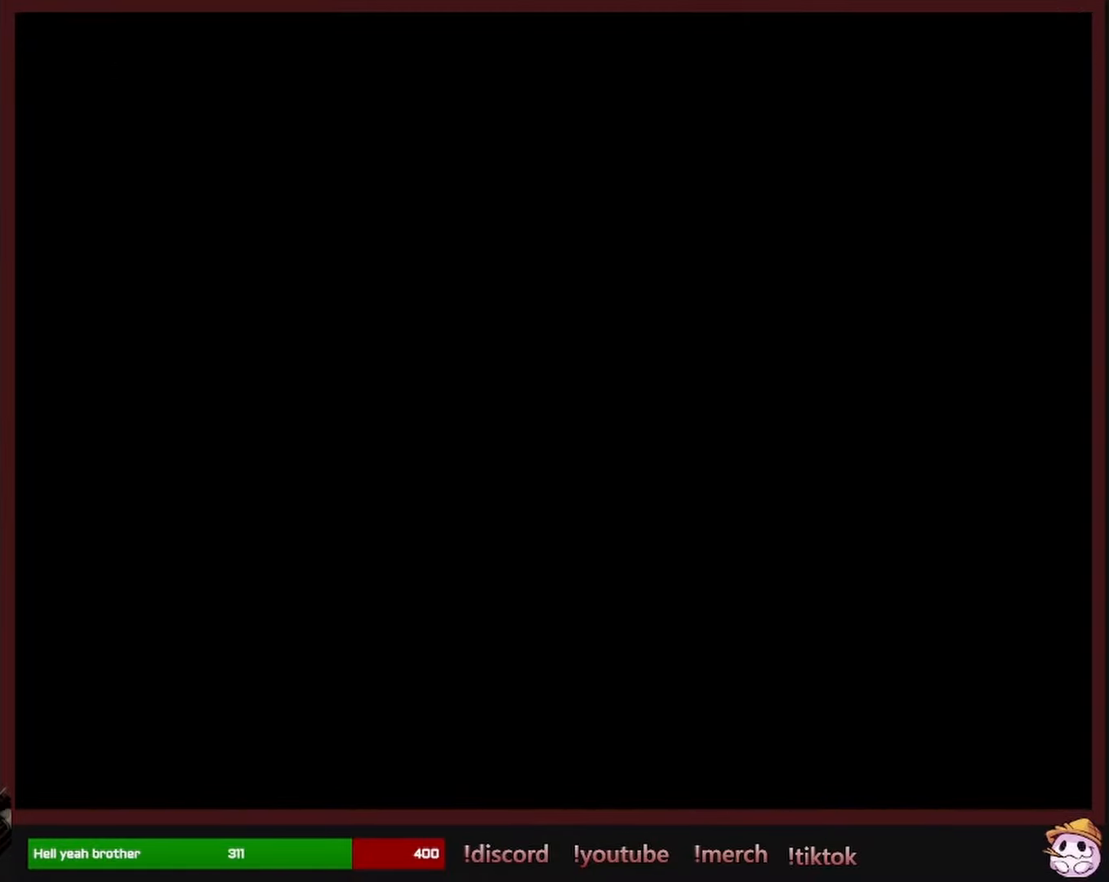
{"dt_ms": 500, "buttons": [], "events": []}
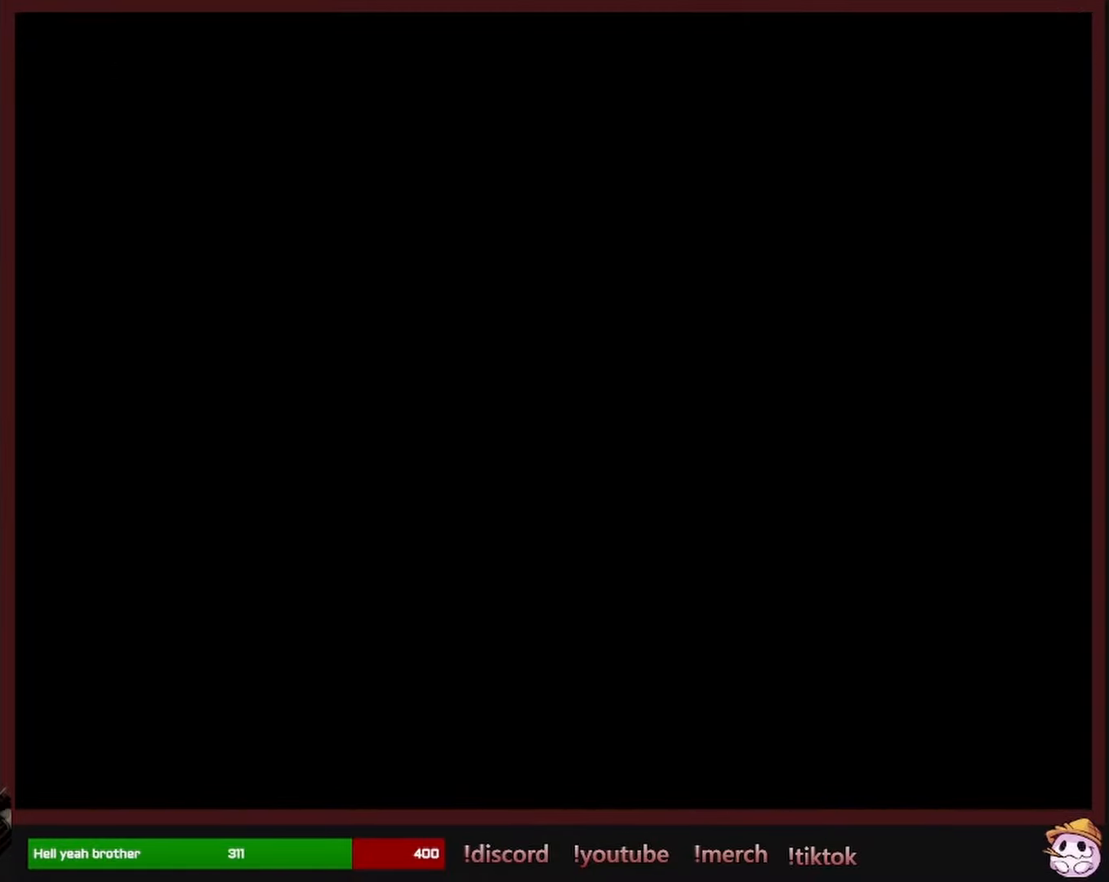
{"dt_ms": 500, "buttons": [], "events": []}
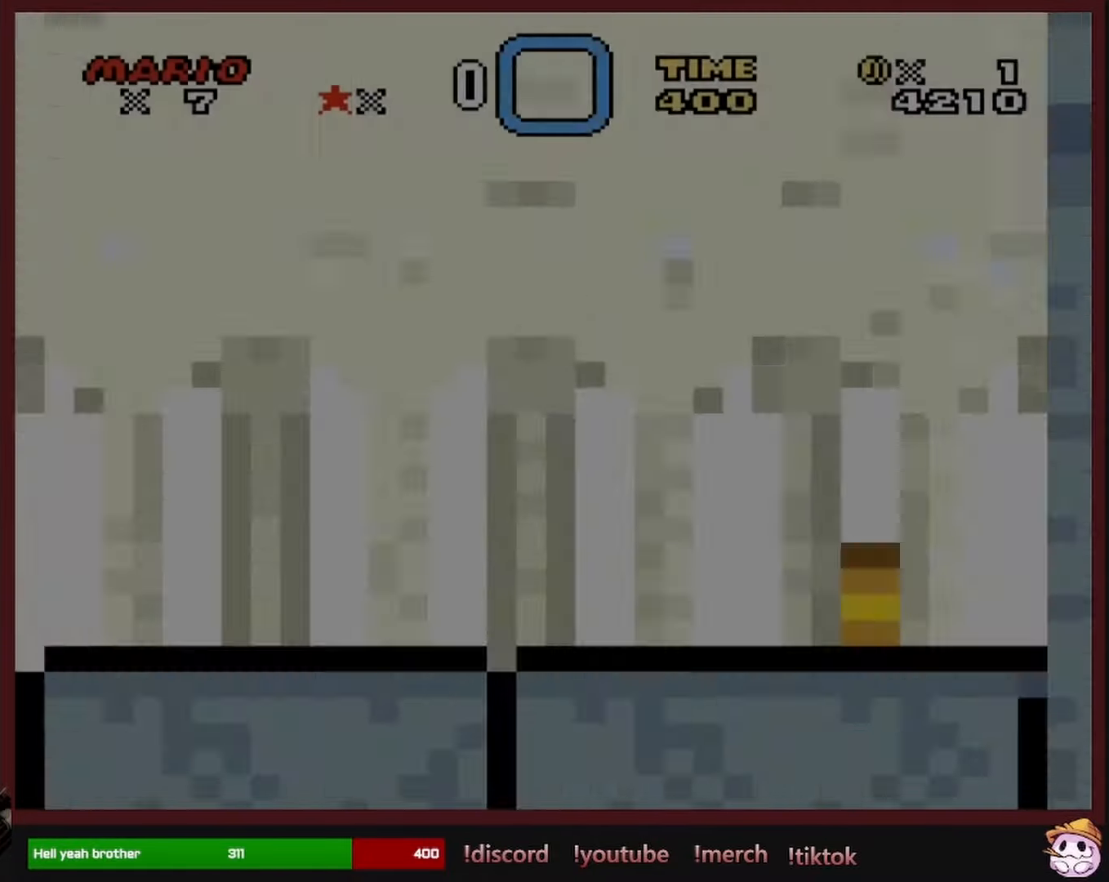
{"dt_ms": 500, "buttons": ["X", "DPAD_RIGHT"], "events": [[383, "DPAD_RIGHT", "down"], [400, "X", "down"]]}
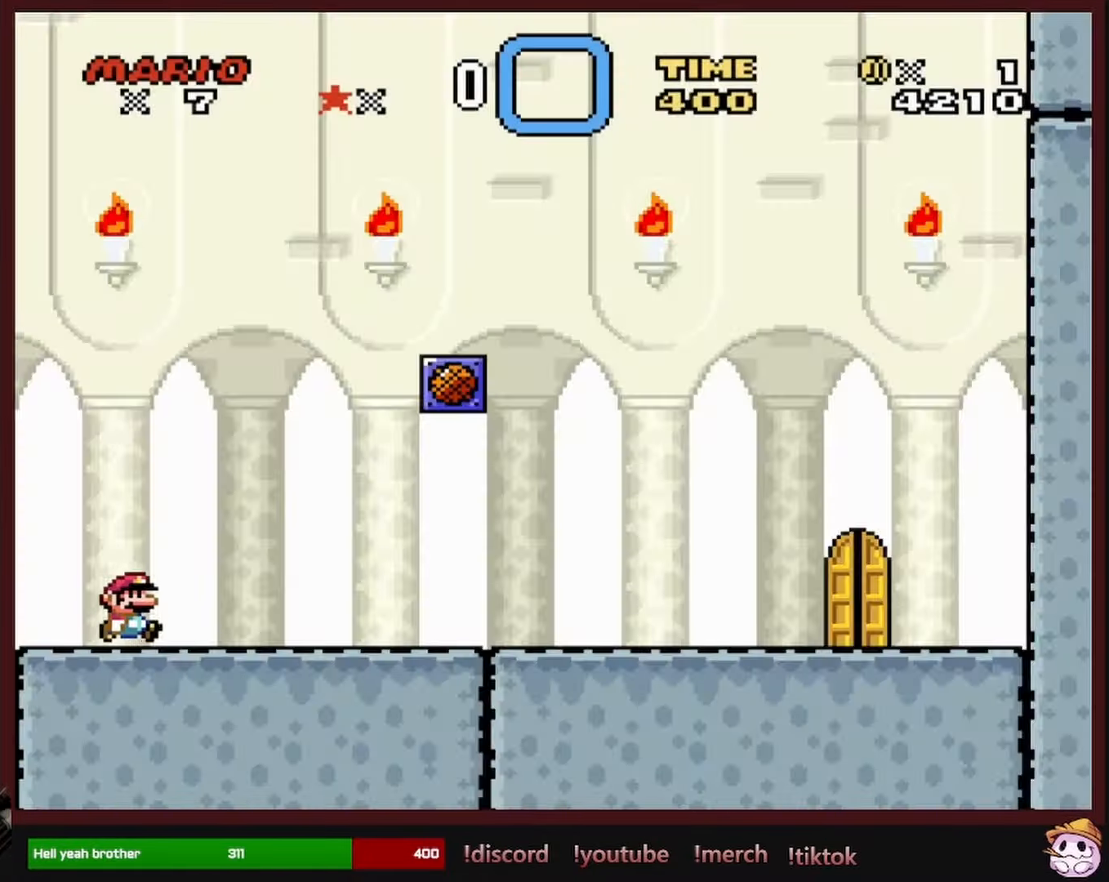
{"dt_ms": 500, "buttons": ["X", "DPAD_RIGHT"], "events": []}
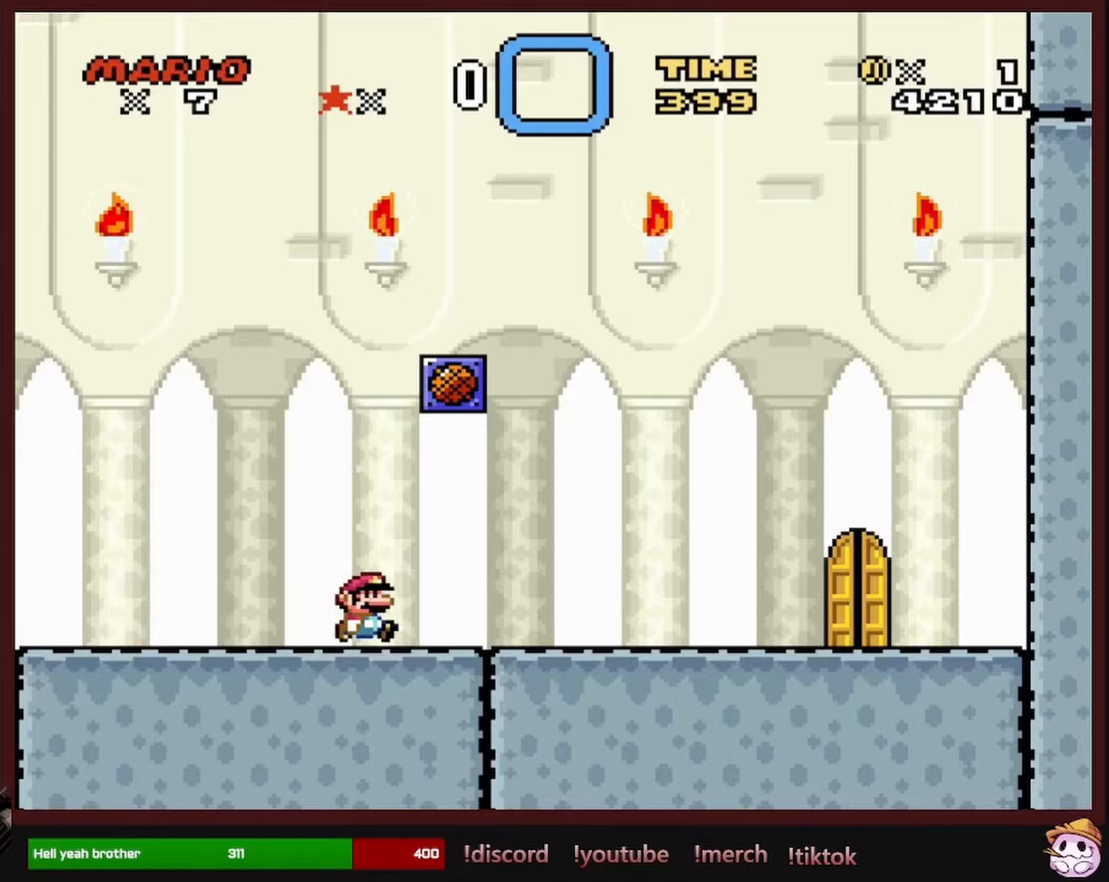
{"dt_ms": 500, "buttons": ["A", "X", "DPAD_RIGHT"], "events": [[200, "A", "down"], [400, "A", "up"], [483, "A", "down"]]}
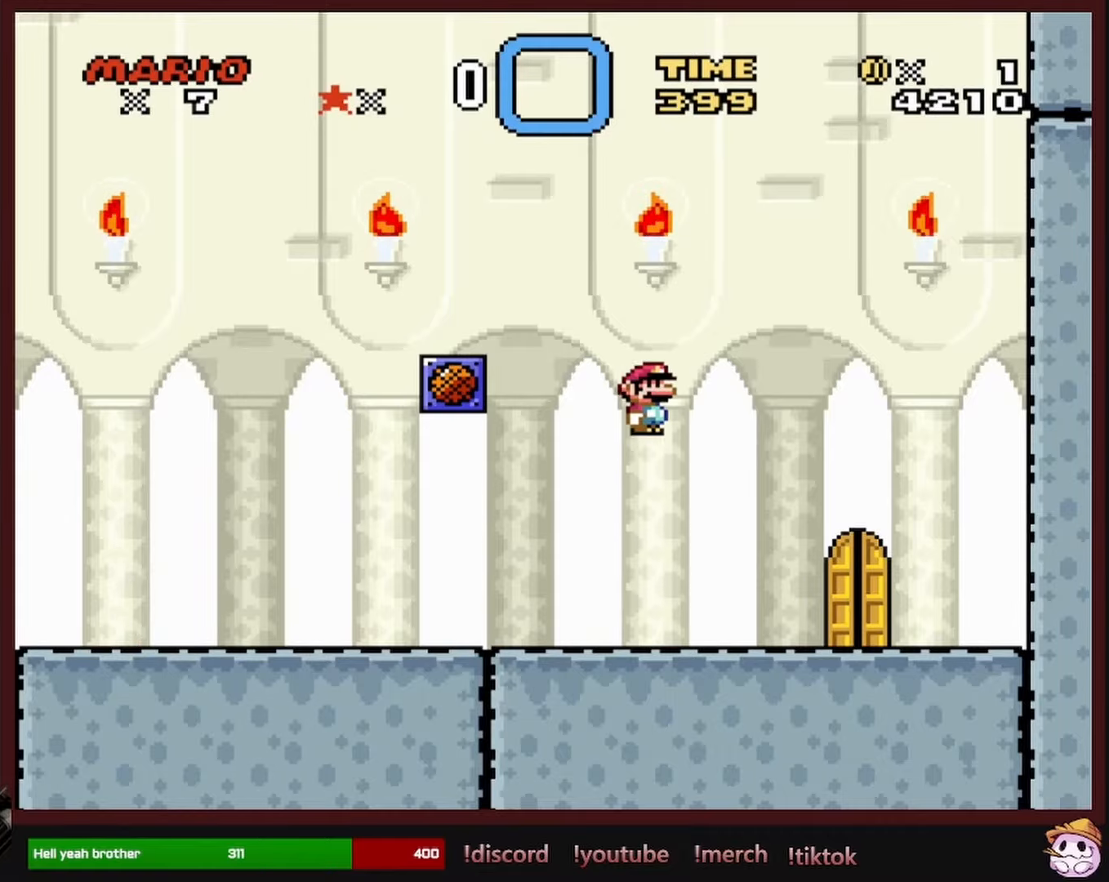
{"dt_ms": 500, "buttons": ["X", "DPAD_RIGHT"], "events": [[133, "A", "up"], [233, "DPAD_RIGHT", "up"], [250, "DPAD_LEFT", "down"], [433, "DPAD_LEFT", "up"], [500, "DPAD_RIGHT", "down"]]}
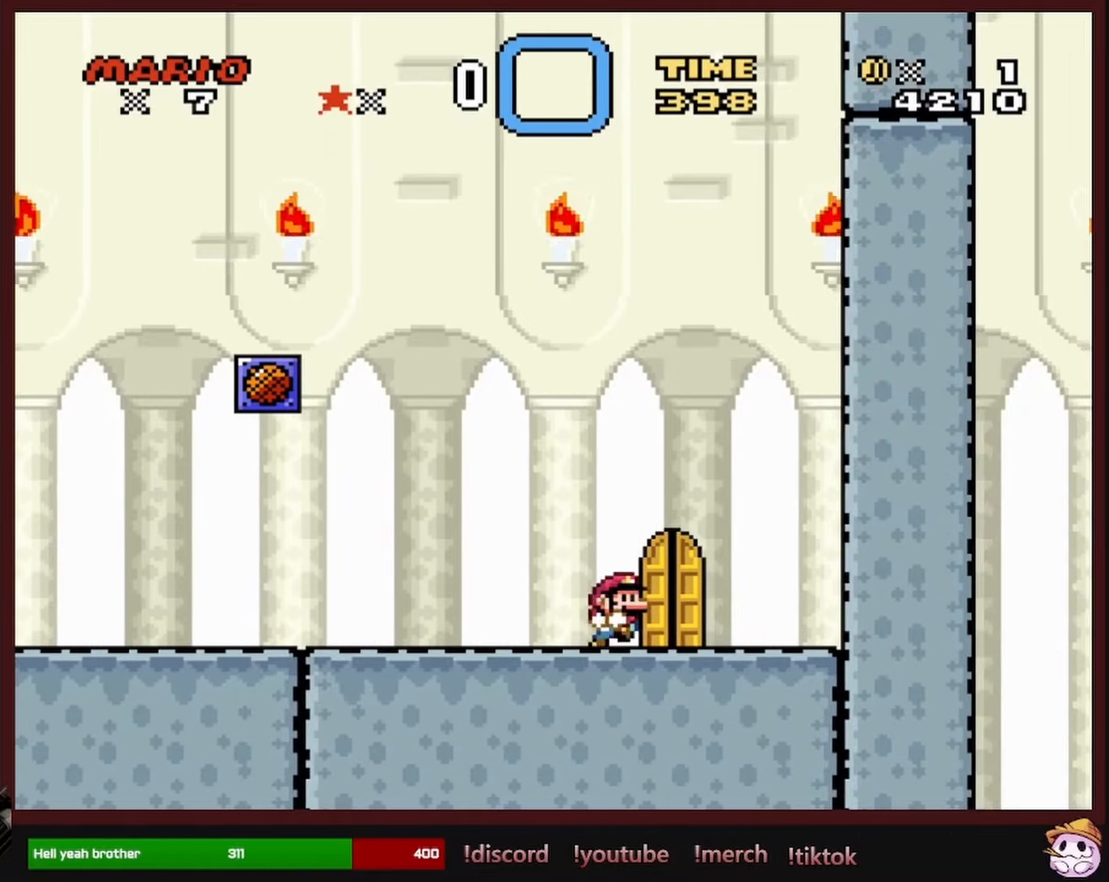
{"dt_ms": 500, "buttons": ["DPAD_UP"], "events": [[167, "DPAD_RIGHT", "up"], [383, "DPAD_UP", "down"], [483, "X", "up"]]}
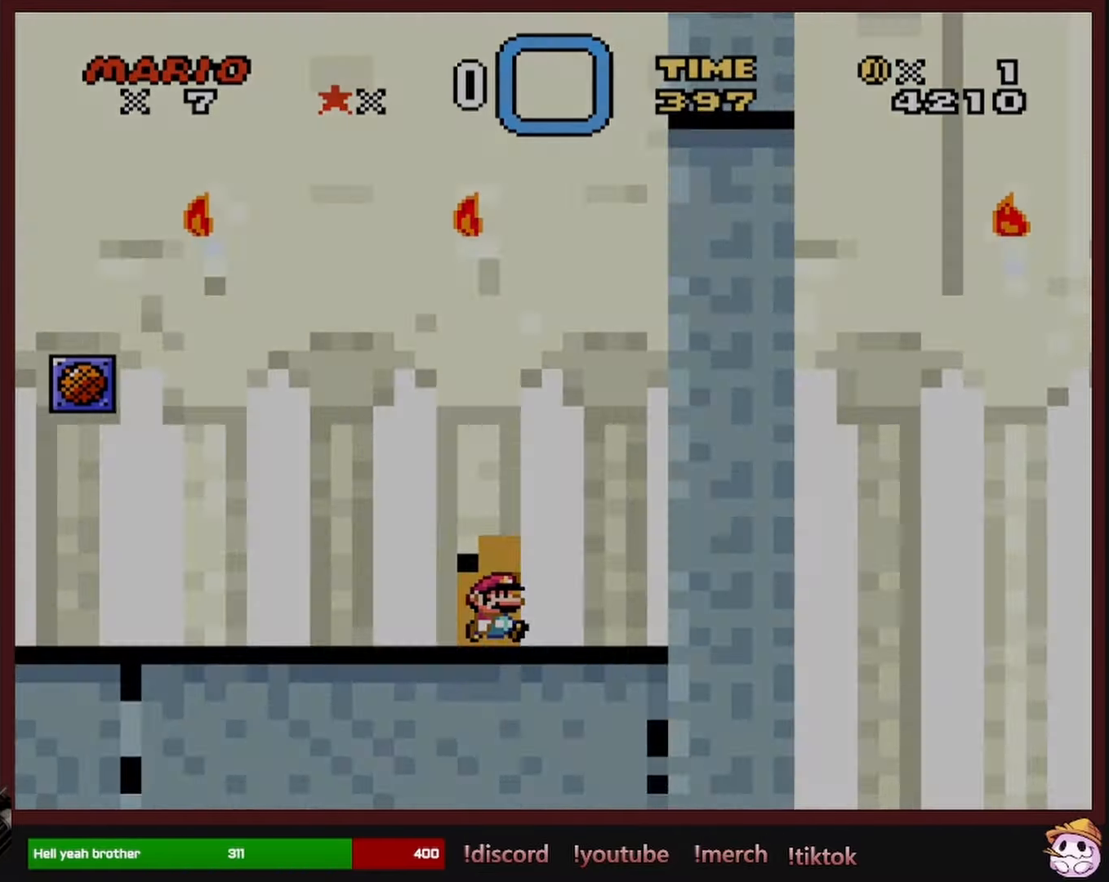
{"dt_ms": 500, "buttons": [], "events": [[33, "DPAD_UP", "up"]]}
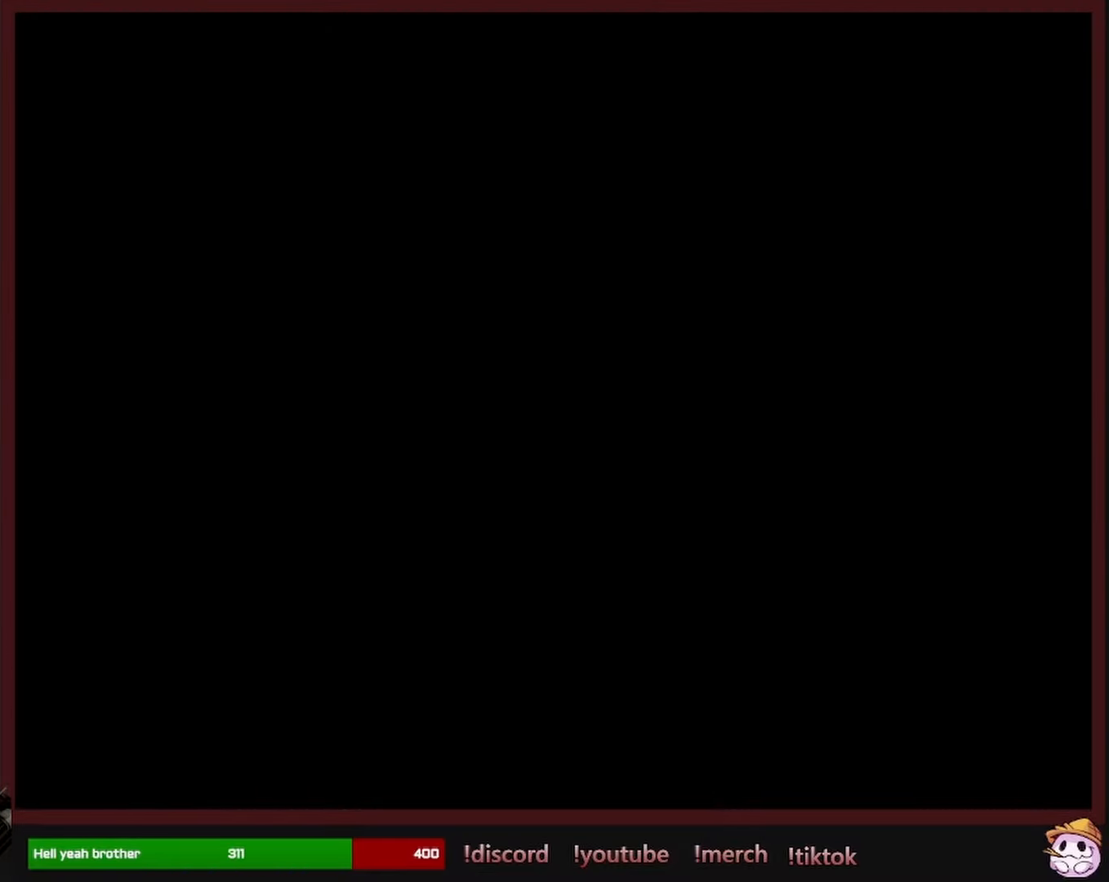
{"dt_ms": 500, "buttons": [], "events": []}
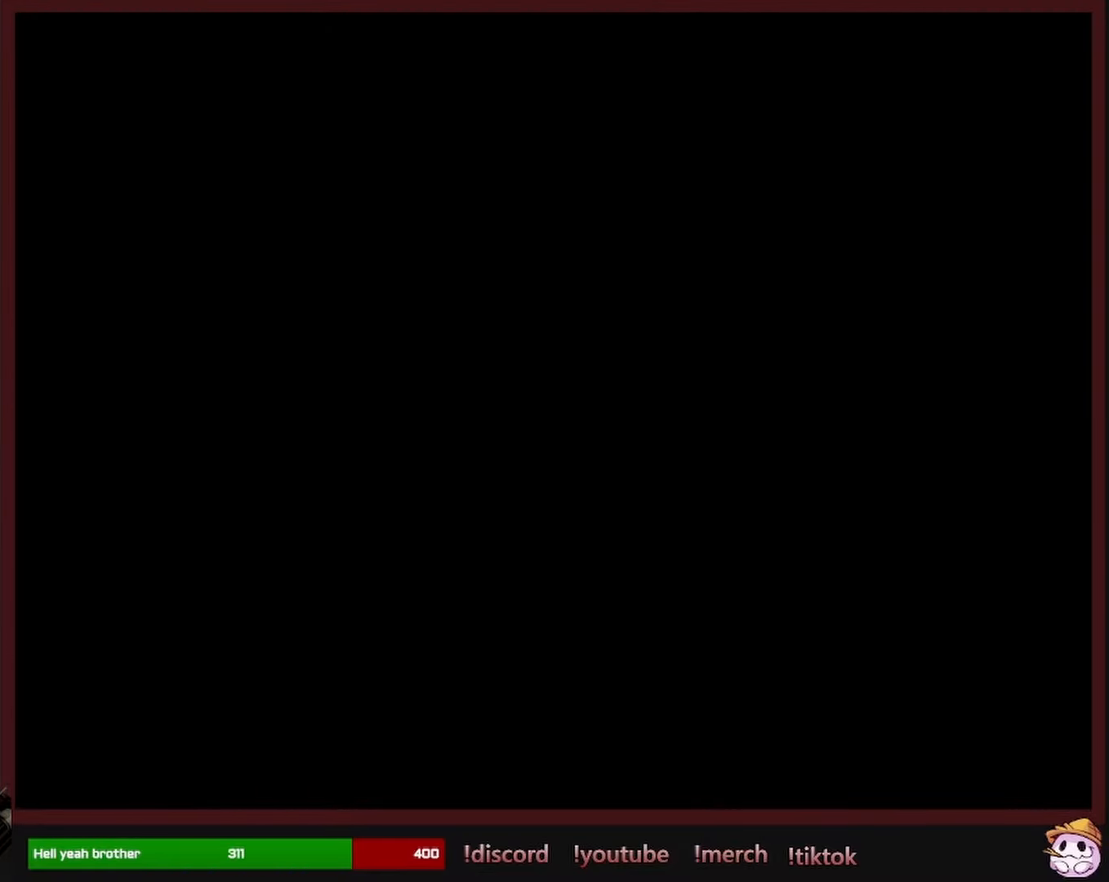
{"dt_ms": 500, "buttons": [], "events": []}
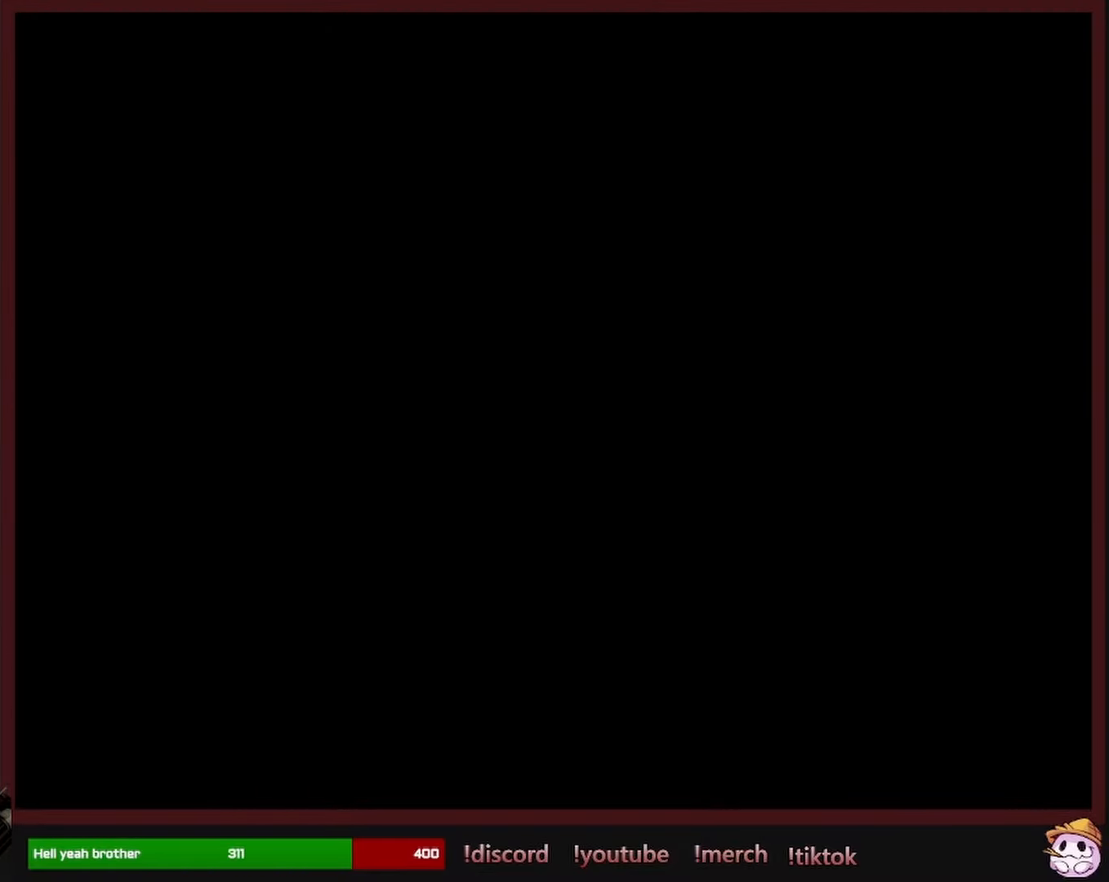
{"dt_ms": 500, "buttons": [], "events": []}
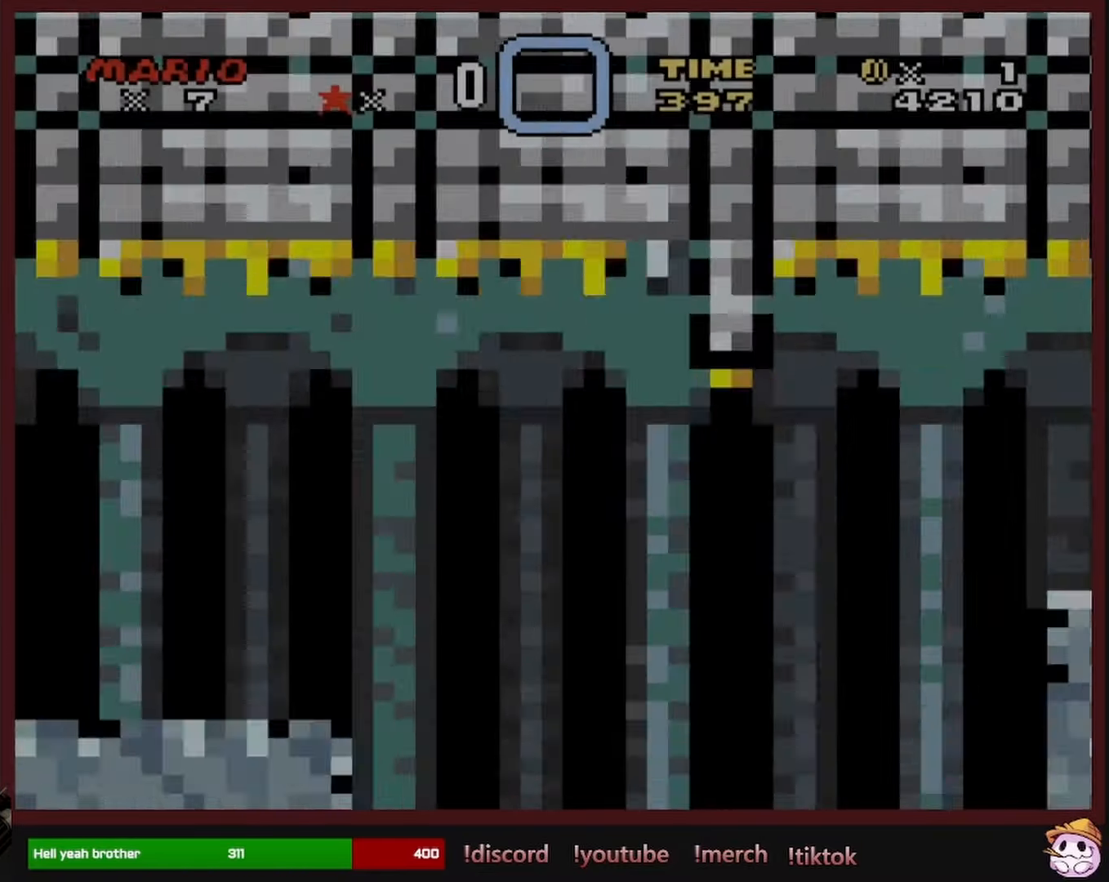
{"dt_ms": 500, "buttons": ["X", "DPAD_RIGHT"], "events": [[167, "DPAD_RIGHT", "down"], [200, "X", "down"]]}
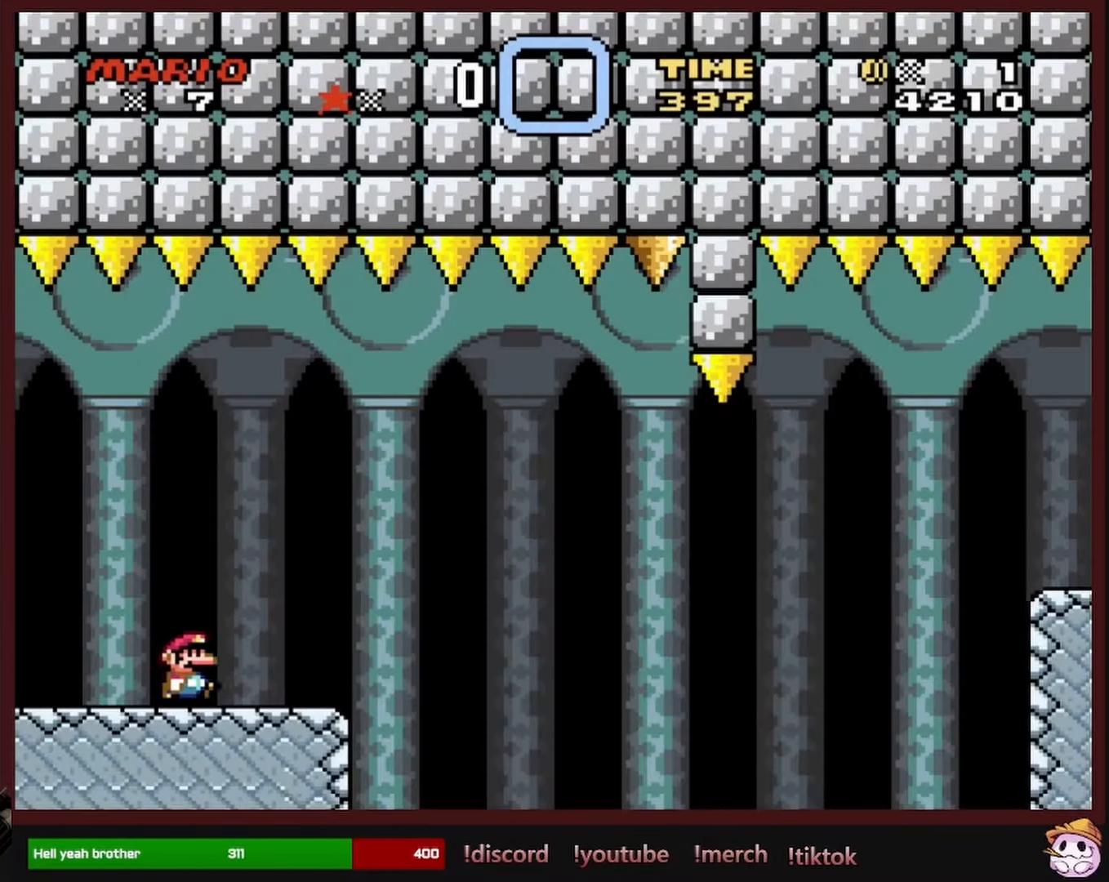
{"dt_ms": 500, "buttons": ["A", "X", "DPAD_LEFT"], "events": [[233, "A", "down"], [450, "DPAD_RIGHT", "up"], [467, "DPAD_UP", "down"], [500, "DPAD_LEFT", "down"], [500, "DPAD_UP", "up"]]}
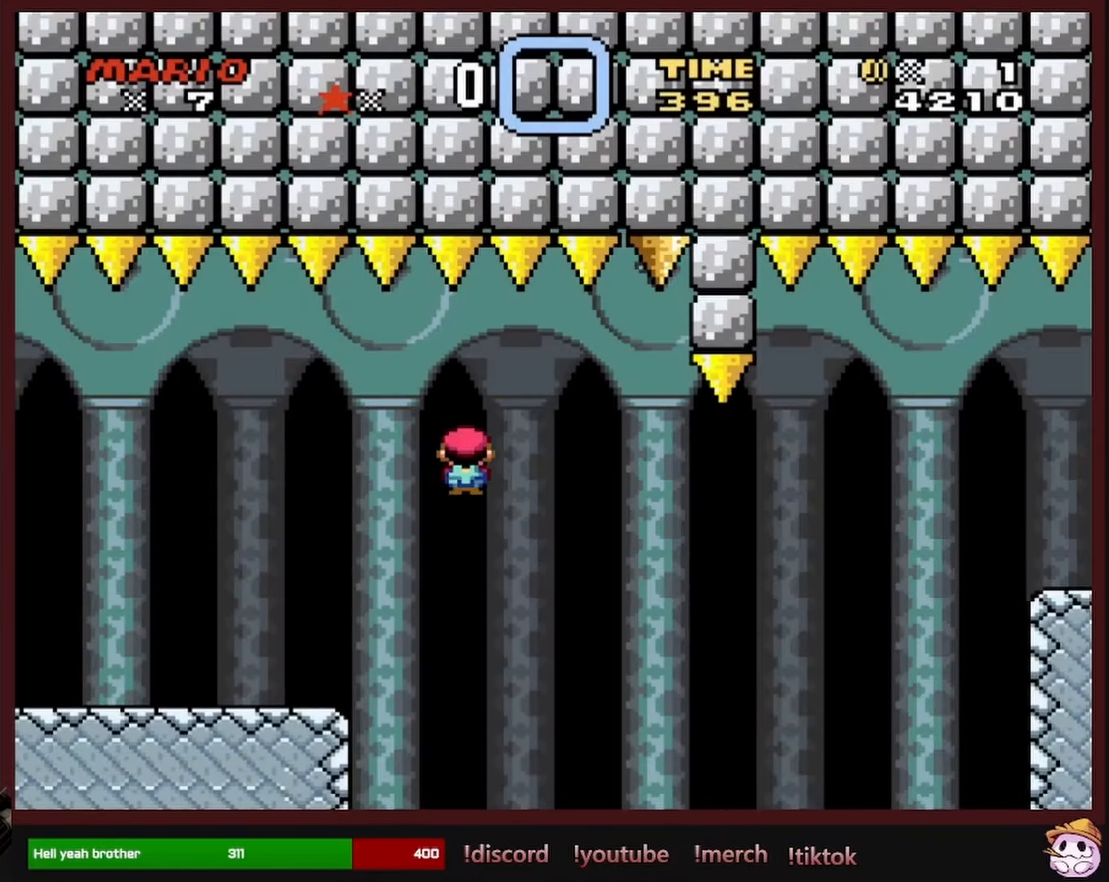
{"dt_ms": 500, "buttons": ["A", "X"], "events": [[400, "DPAD_LEFT", "up"]]}